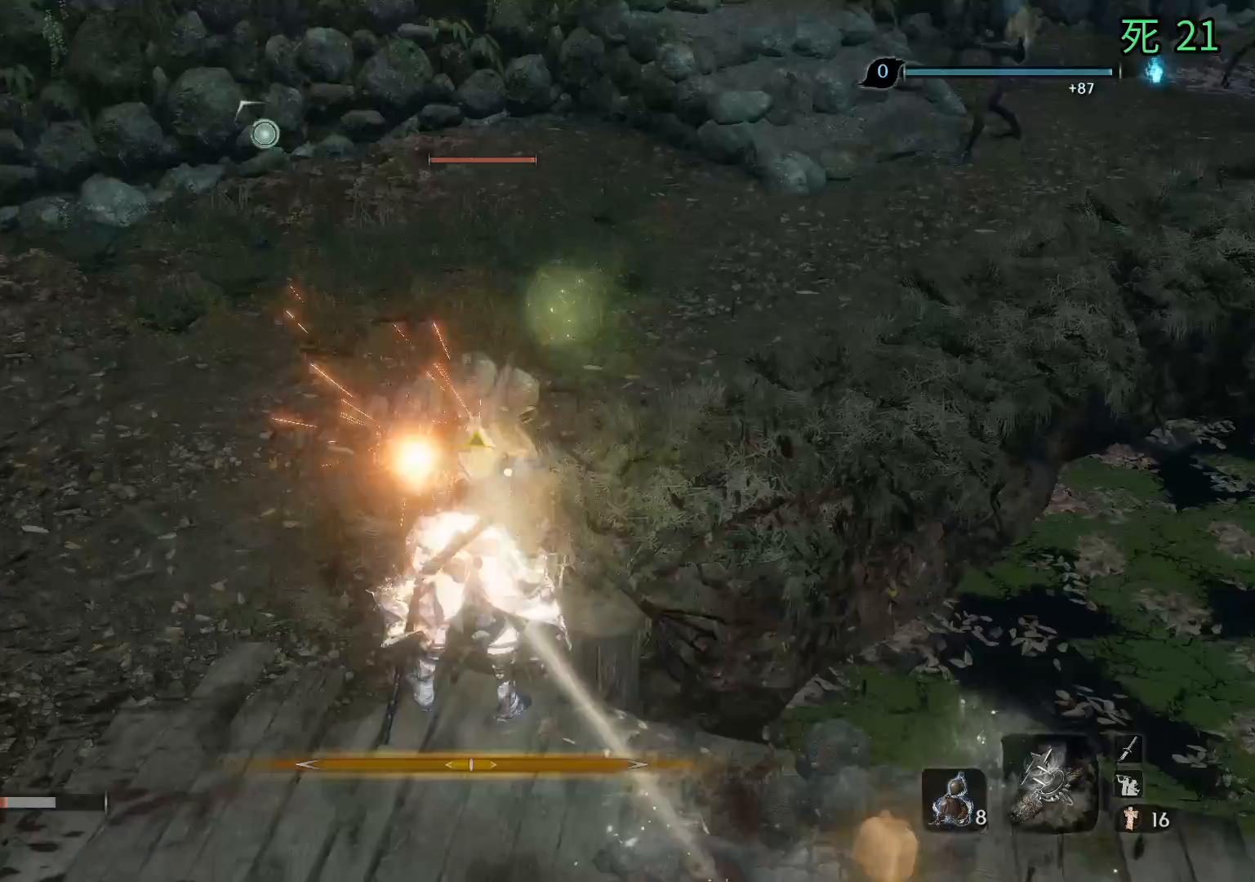
Gameplay with a controller (Xbox layout); each line is a JSON object with the inputs held at the frame after it. "events" lists button and stick changes between this image and that frame as [ms after this image, input, new state], when the widget could be followed in between. Not read: DPAD_DOWN DPAD_LEFT DPAD_RIGHT DPAD_UP L1 L2 L3 R1 R2 R3 other_buttons right_stick.
{"buttons": [], "left_stick": "left", "events": [[433, "left_stick", "left"]]}
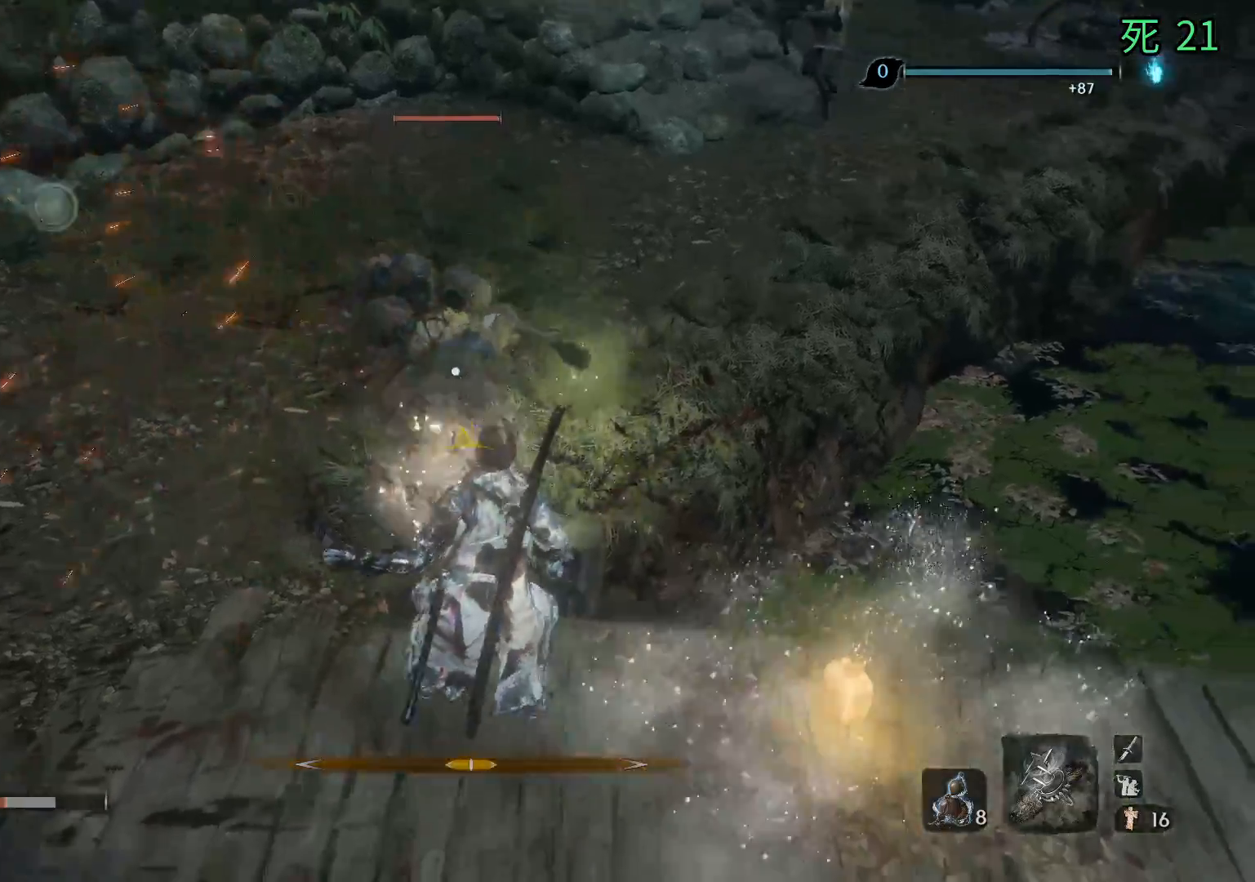
{"buttons": [], "left_stick": "up-left", "events": [[100, "left_stick", "up-left"]]}
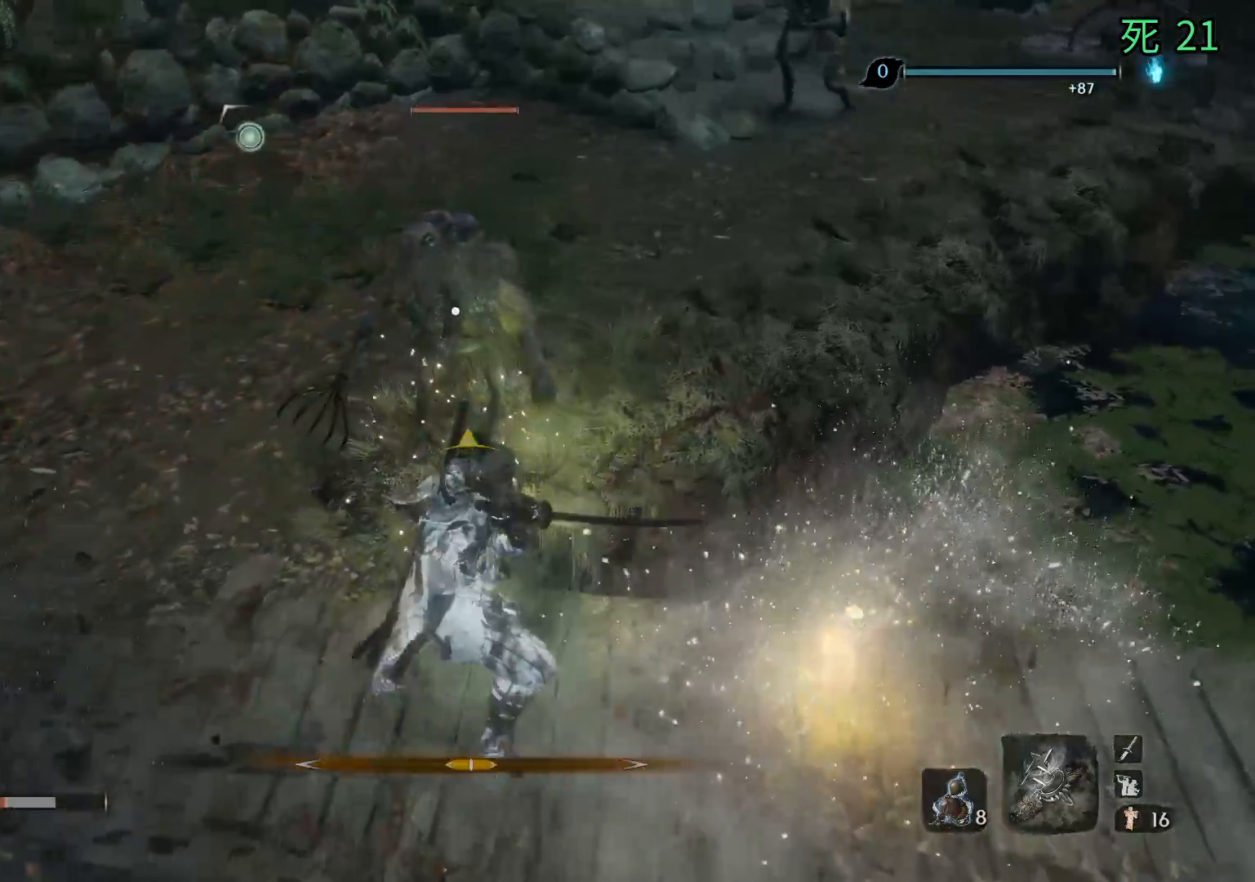
{"buttons": [], "left_stick": "up-left", "events": []}
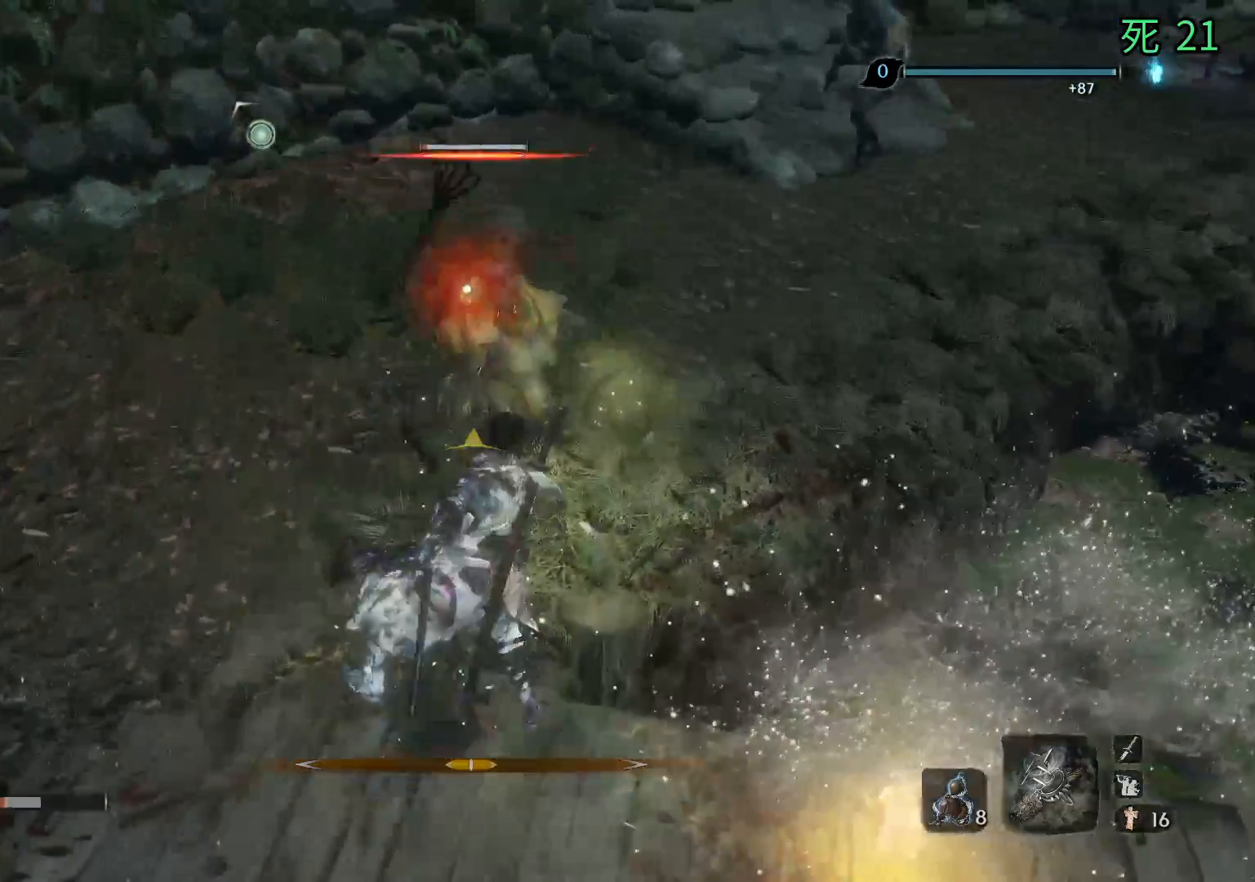
{"buttons": [], "left_stick": "up", "events": [[467, "left_stick", "up"]]}
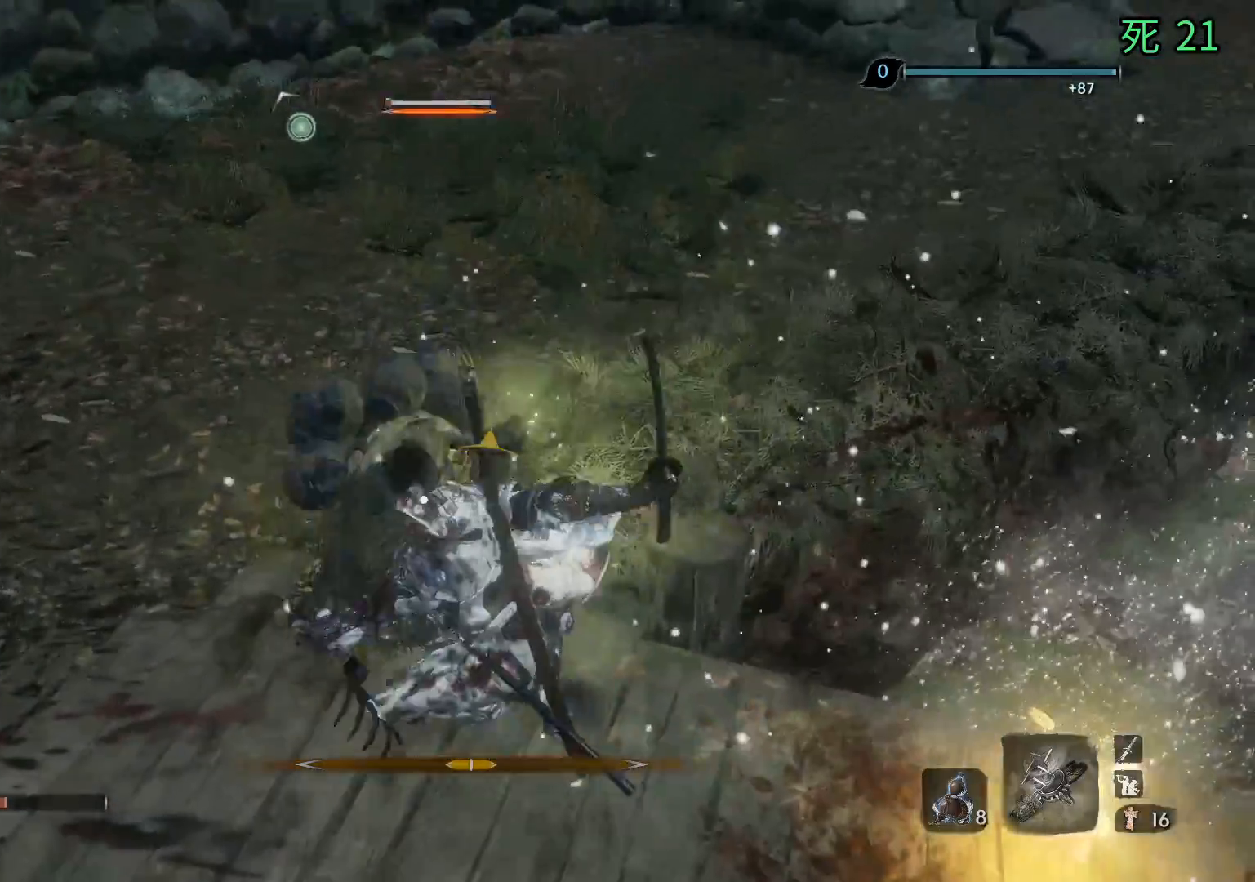
{"buttons": [], "left_stick": "center", "events": [[200, "left_stick", "center"]]}
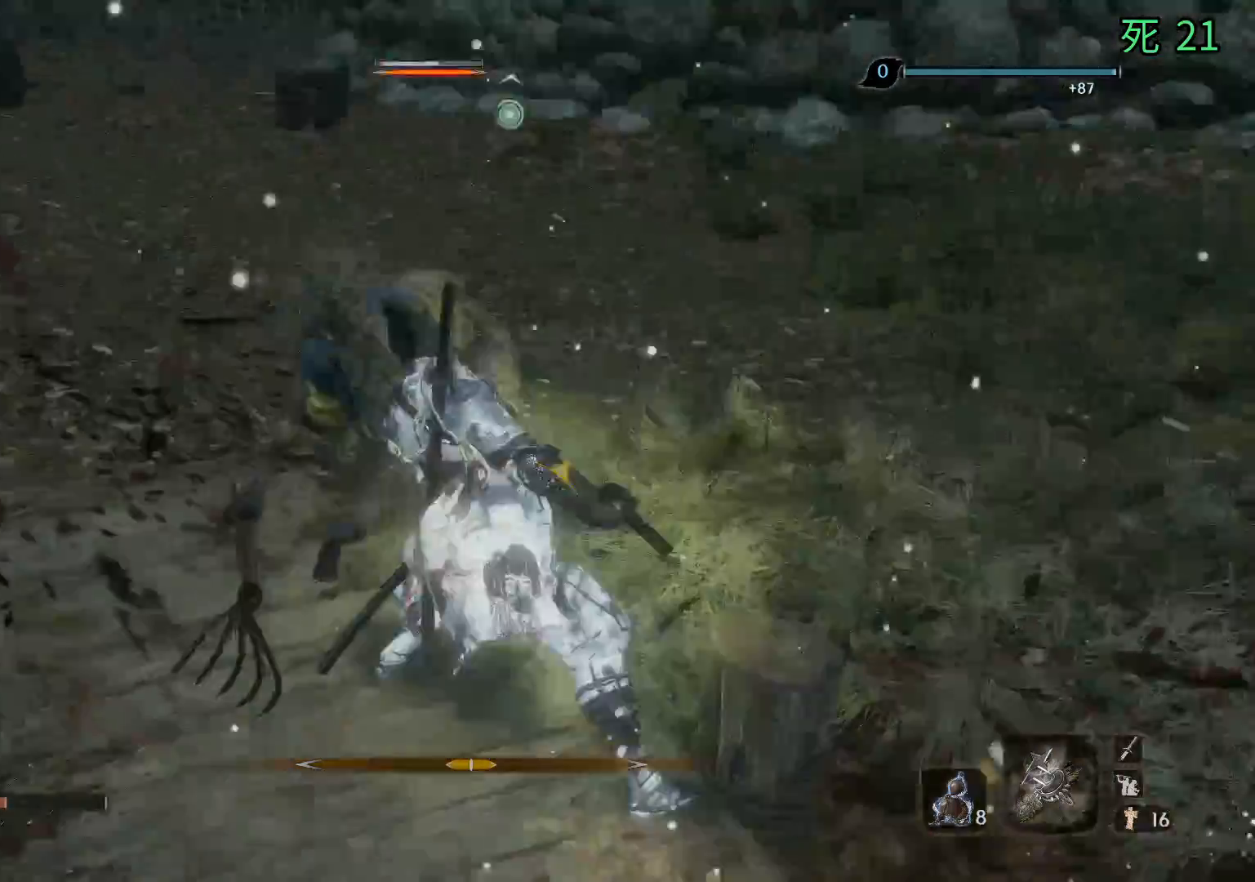
{"buttons": [], "left_stick": "center", "events": []}
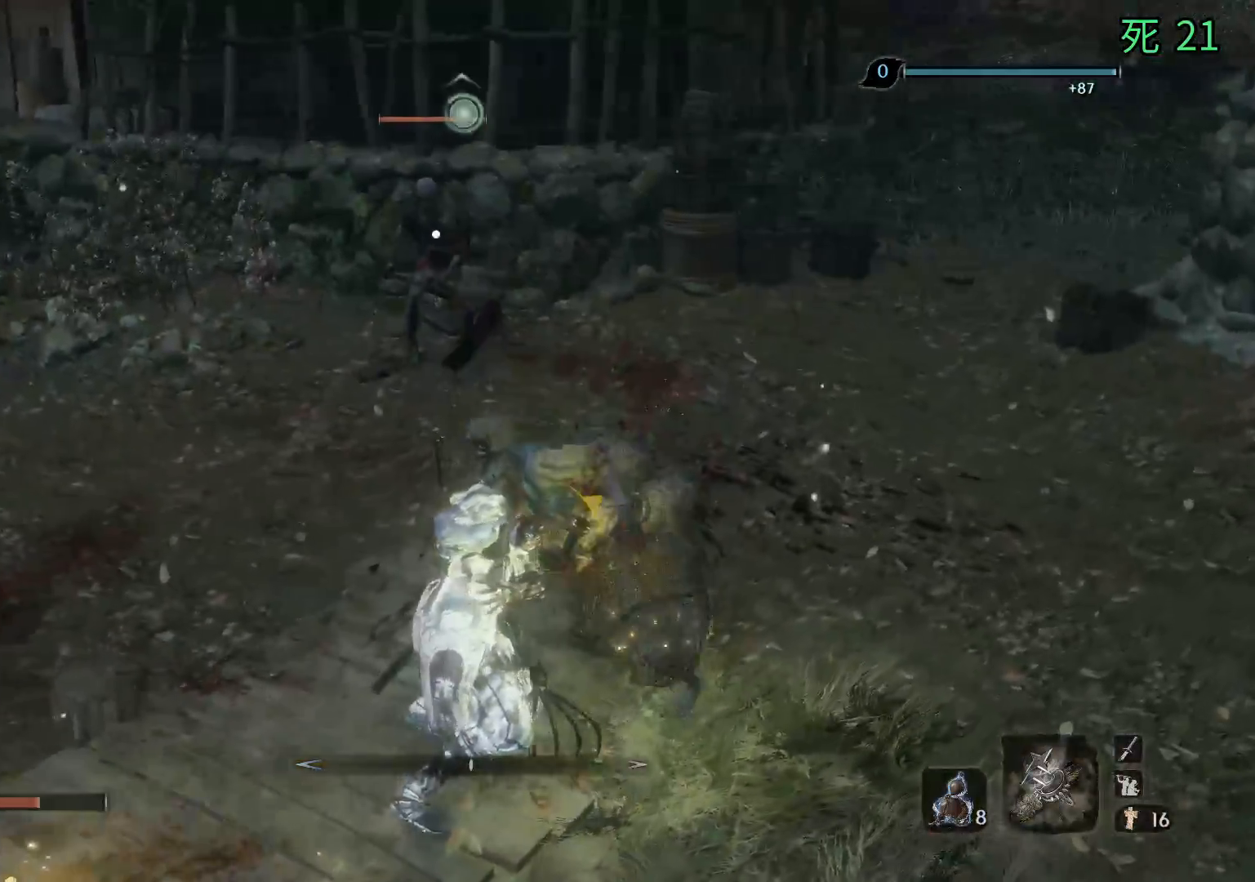
{"buttons": [], "left_stick": "up", "events": [[100, "left_stick", "up"]]}
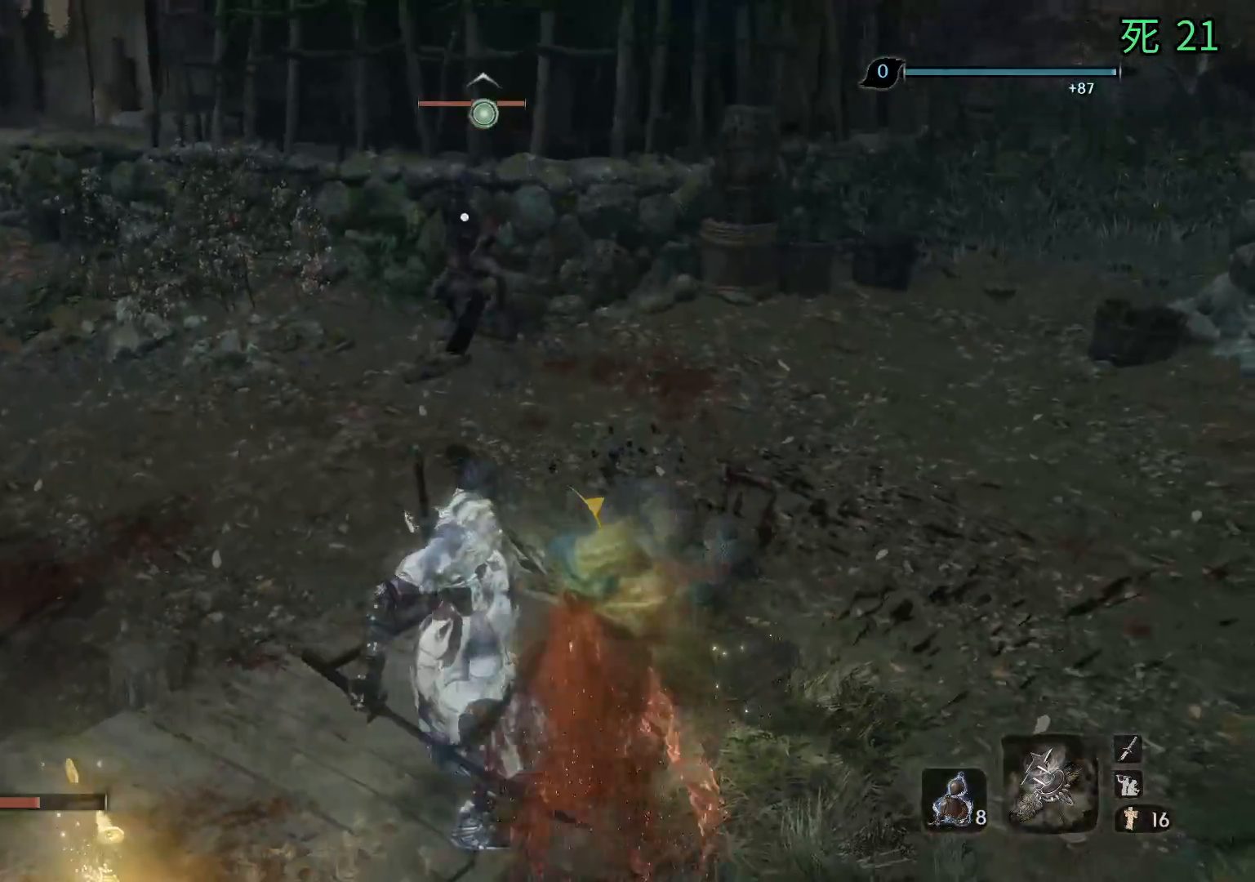
{"buttons": [], "left_stick": "up", "events": []}
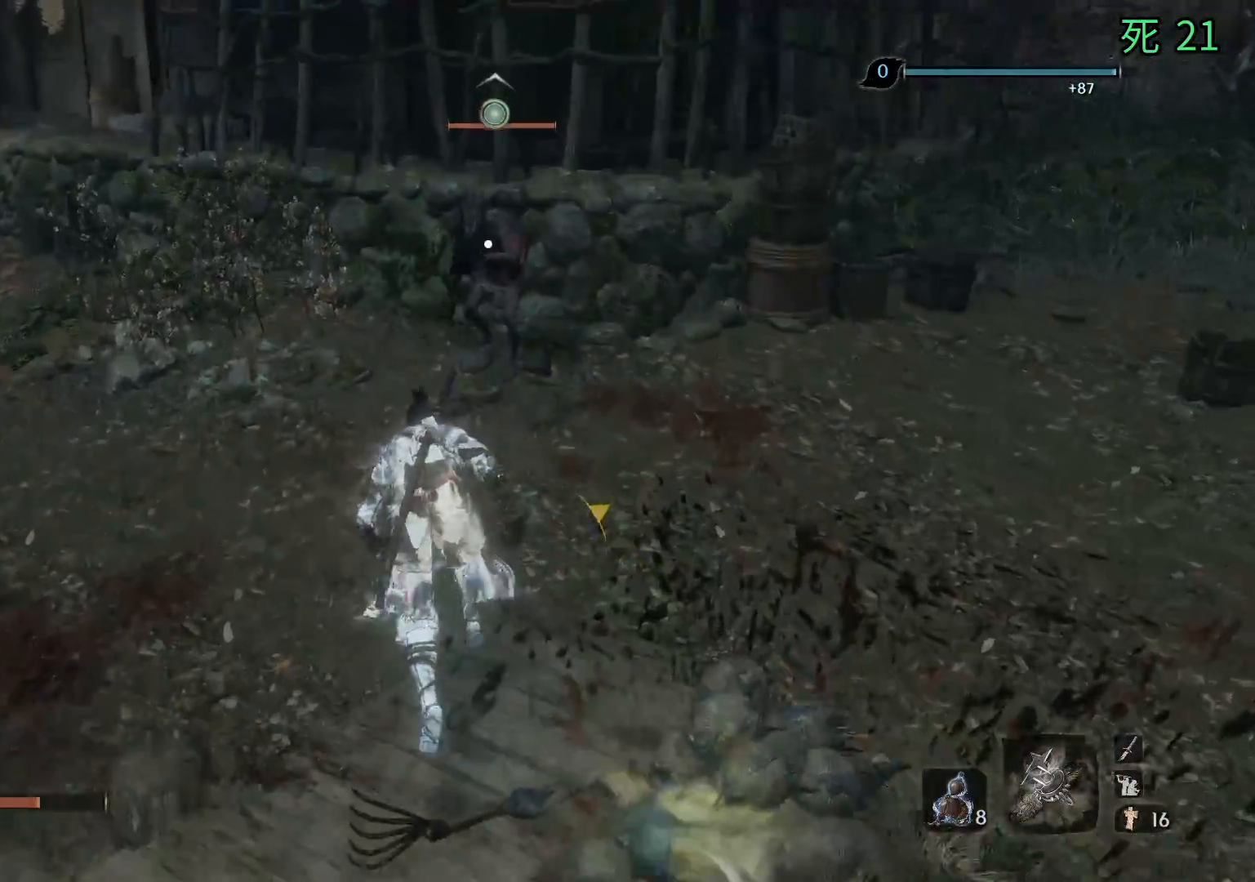
{"buttons": [], "left_stick": "up", "events": [[33, "A", "down"], [133, "A", "up"]]}
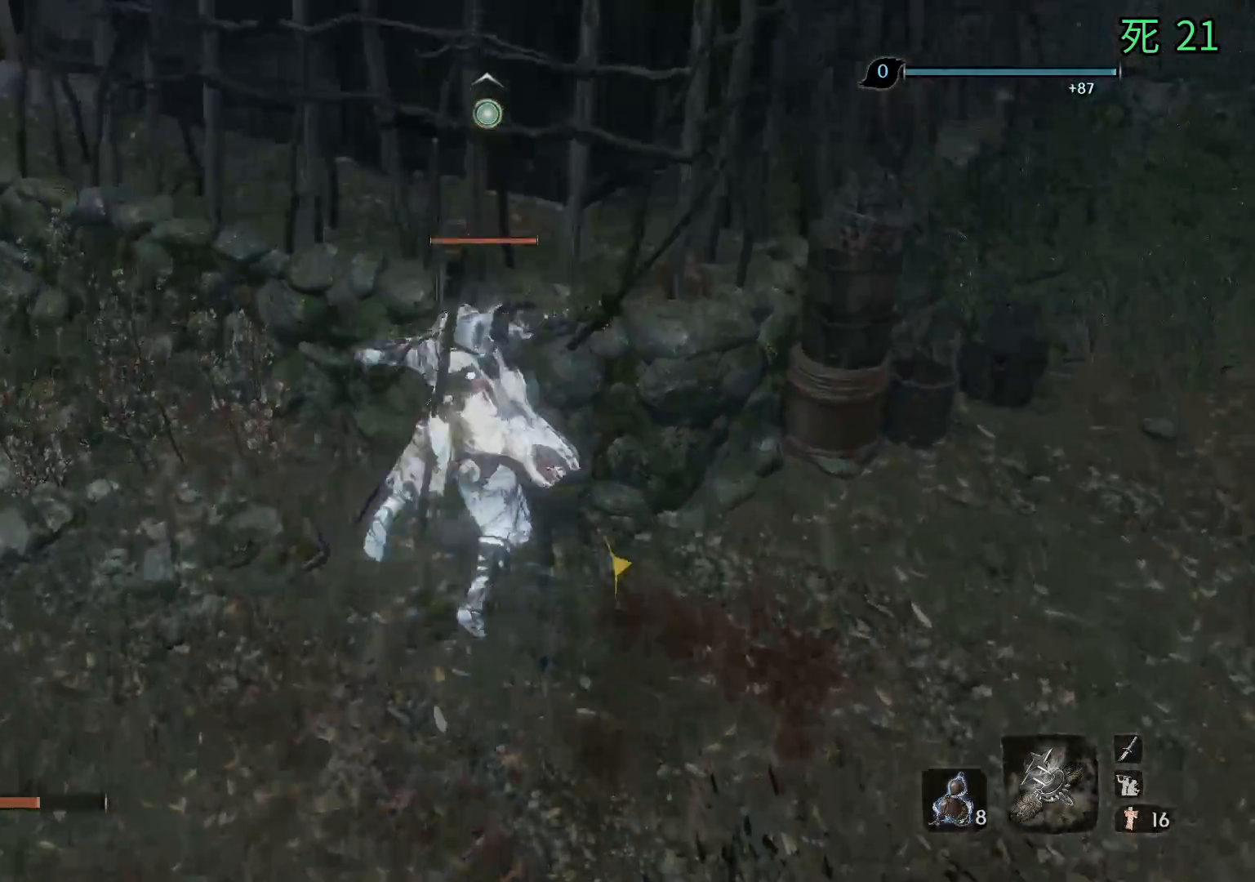
{"buttons": [], "left_stick": "center", "events": [[67, "left_stick", "center"]]}
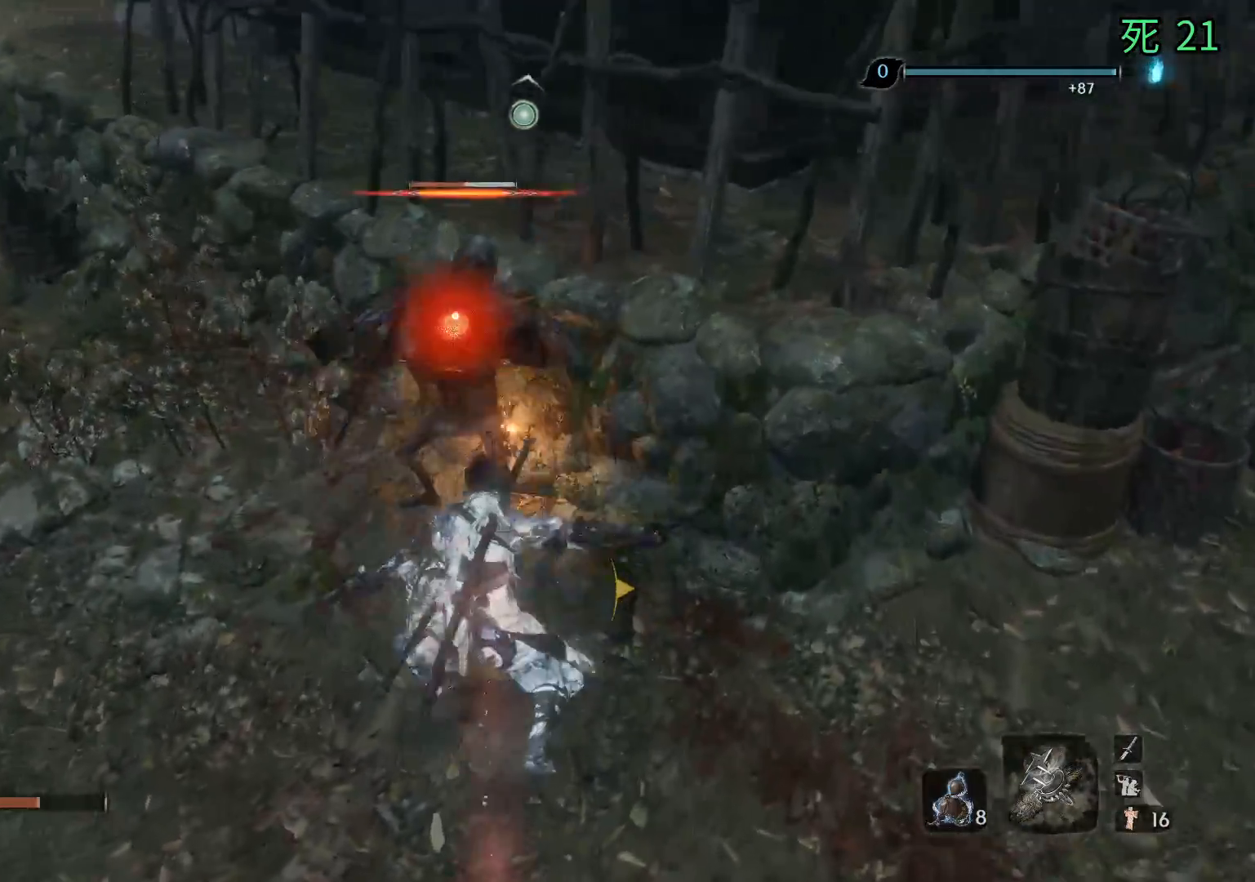
{"buttons": [], "left_stick": "center", "events": []}
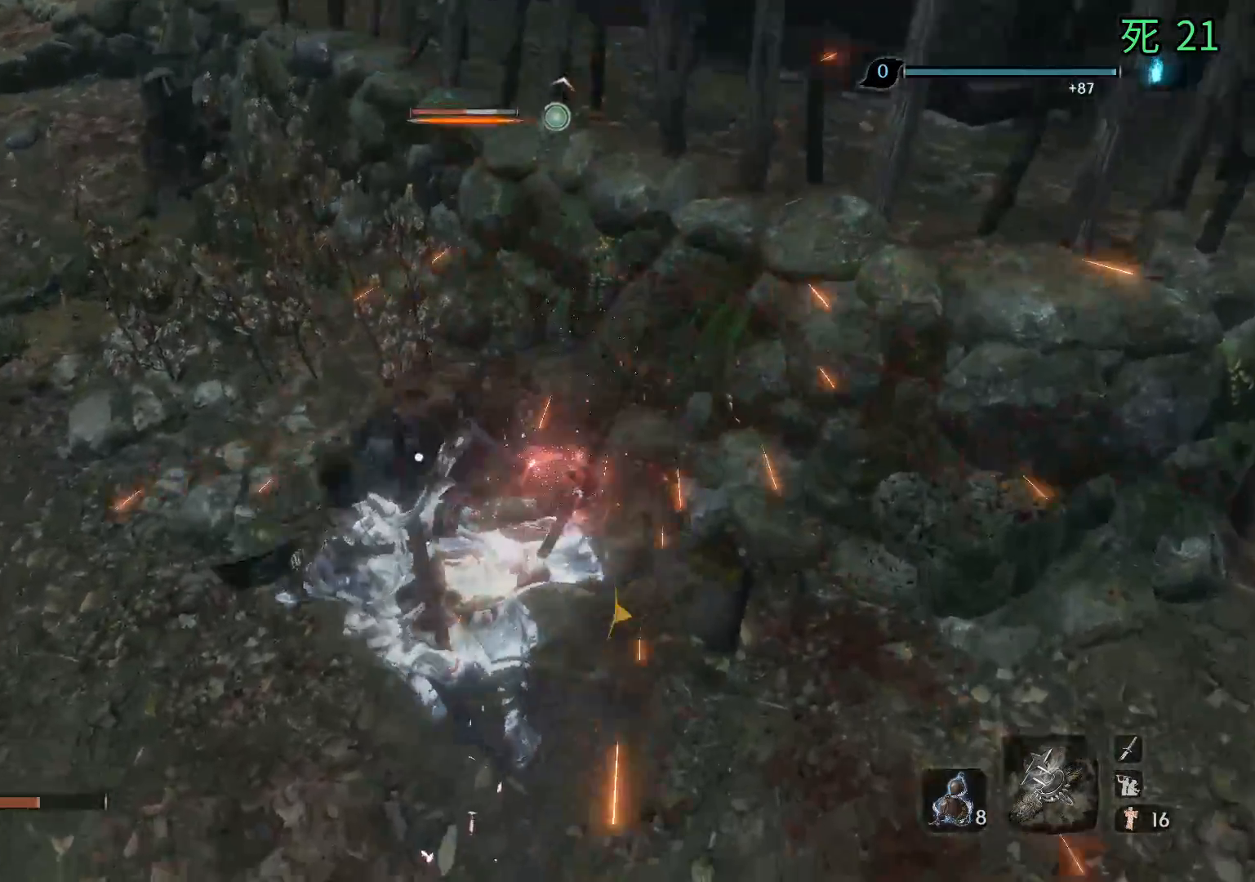
{"buttons": [], "left_stick": "center", "events": []}
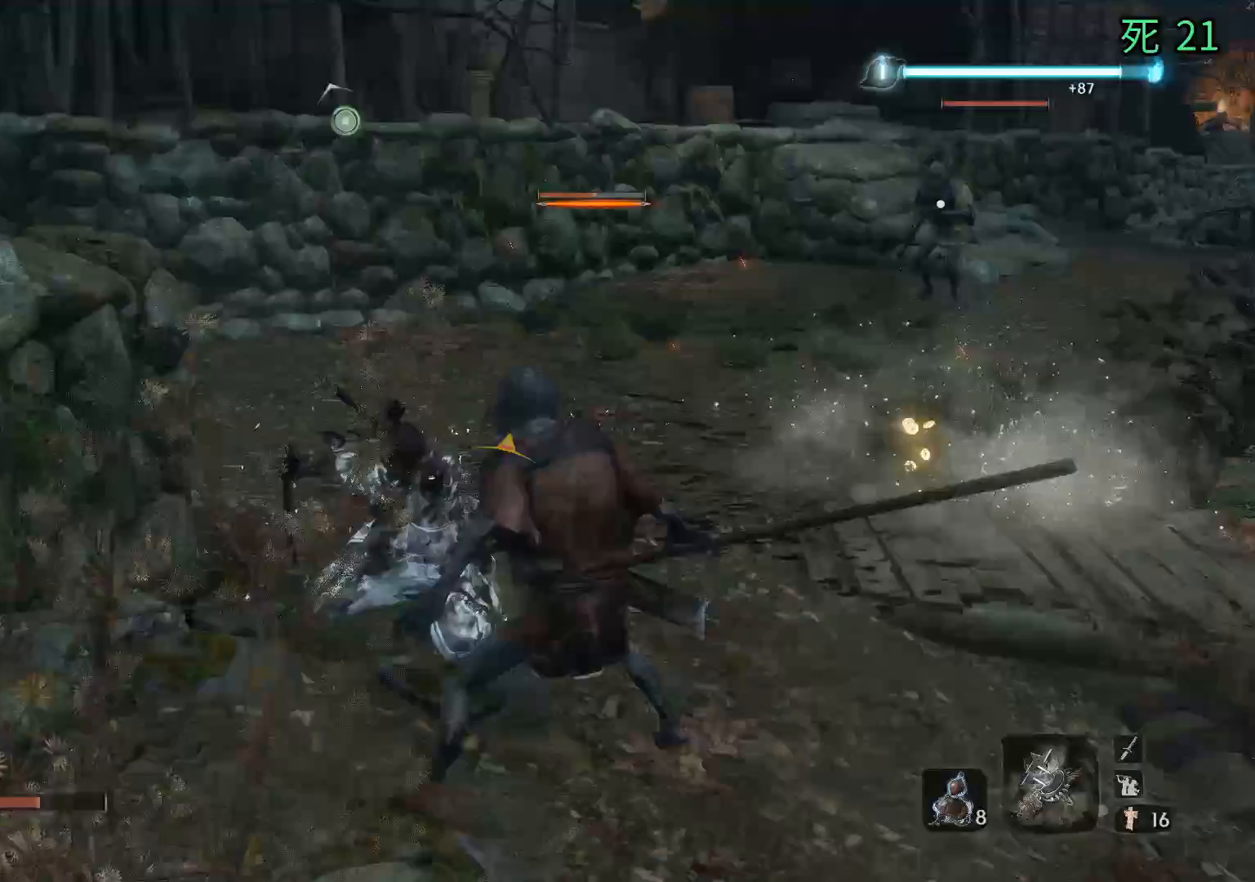
{"buttons": [], "left_stick": "center", "events": []}
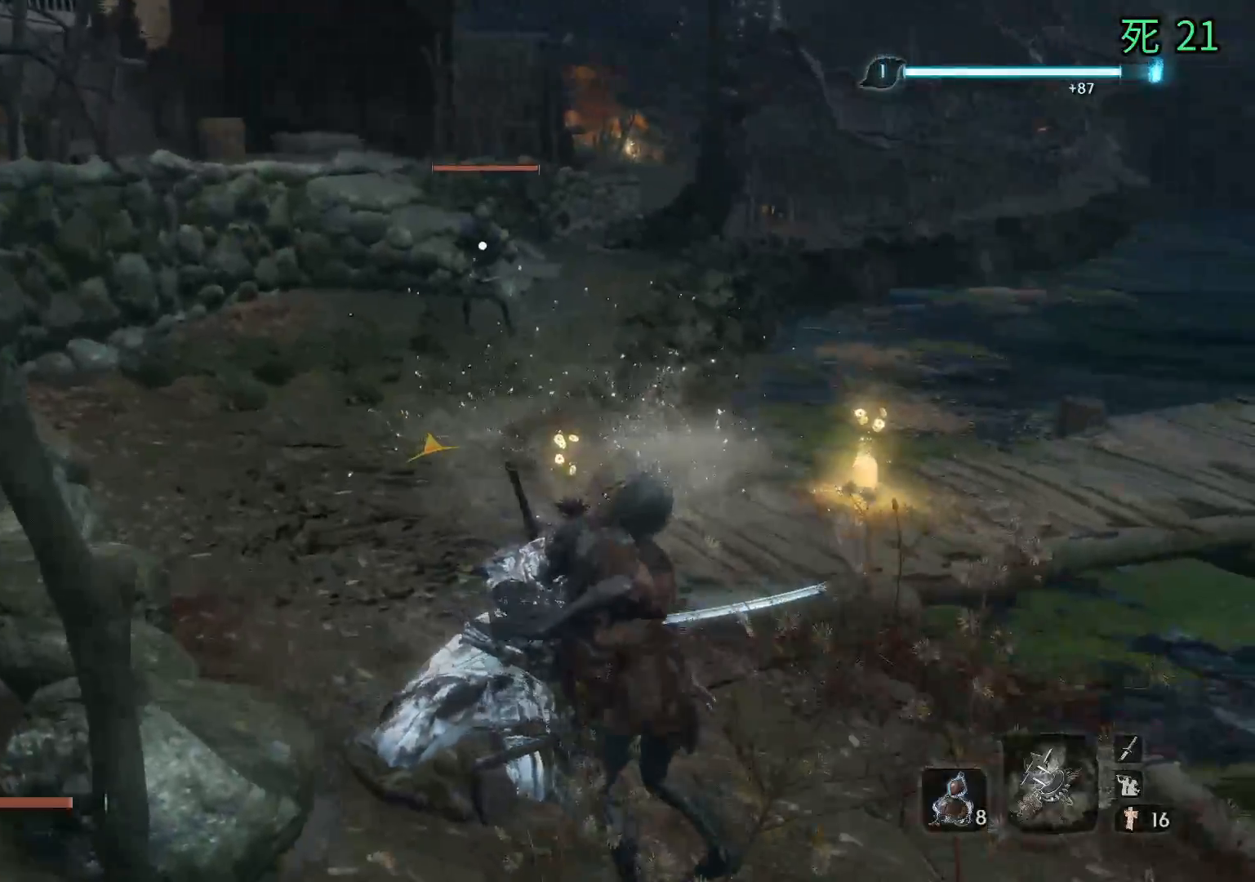
{"buttons": [], "left_stick": "up", "events": [[33, "left_stick", "up"]]}
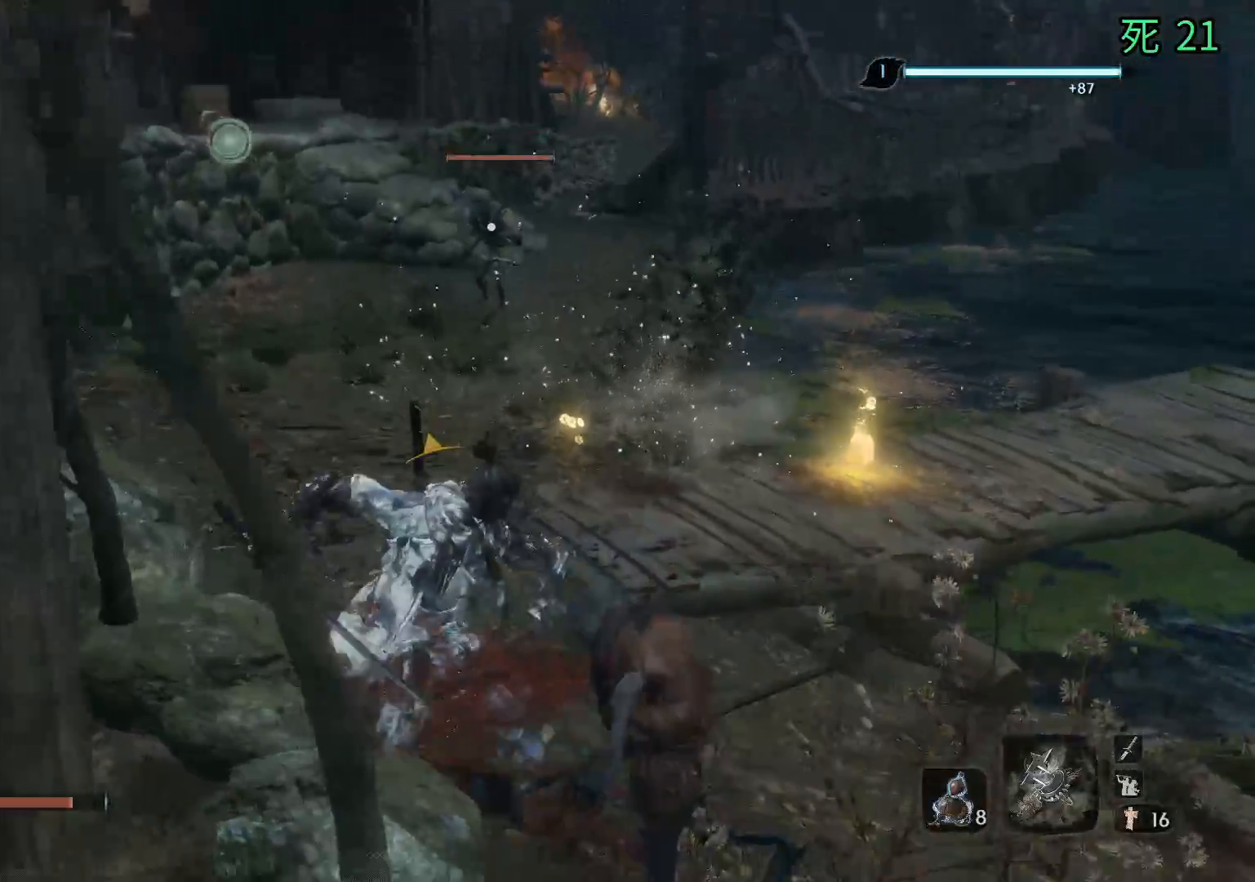
{"buttons": [], "left_stick": "up", "events": []}
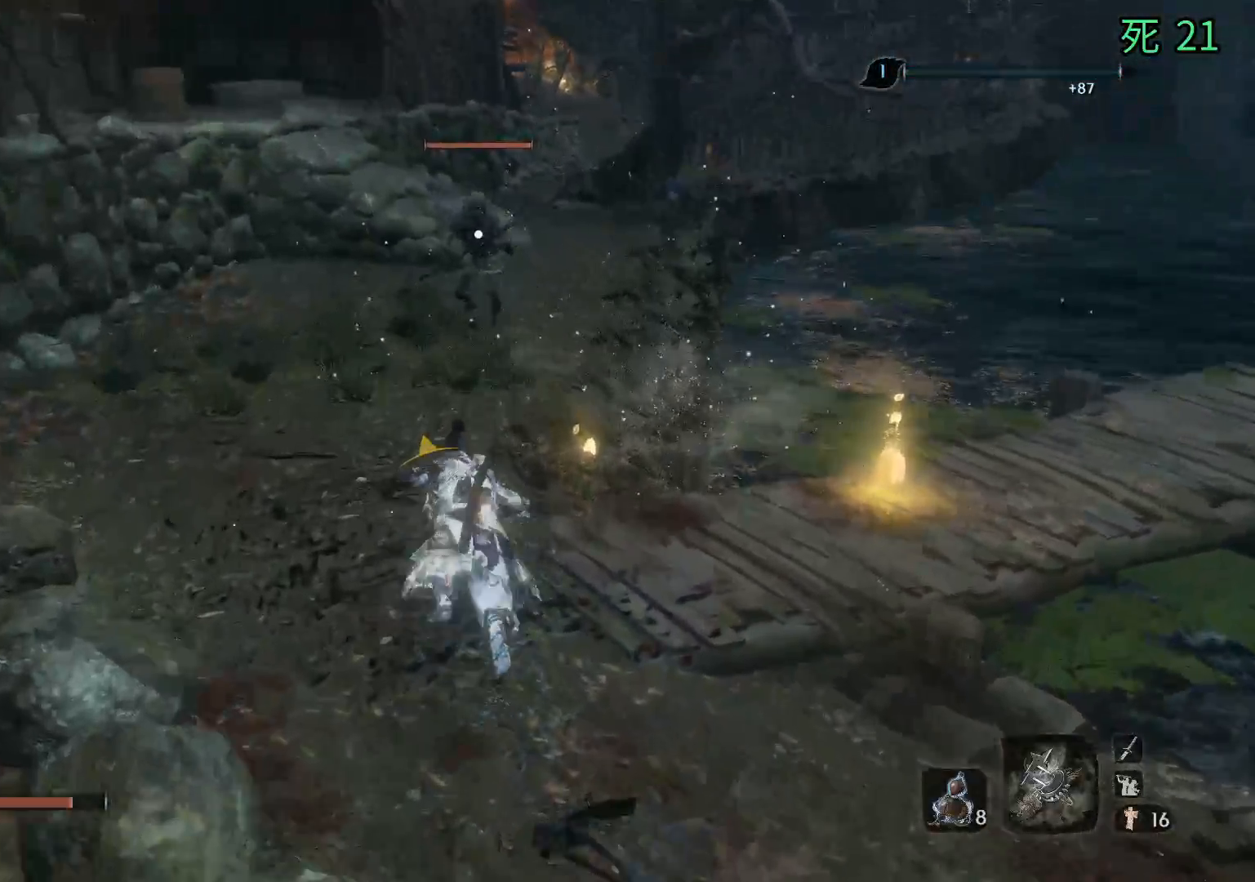
{"buttons": [], "left_stick": "center", "events": [[150, "A", "down"], [200, "A", "up"], [433, "left_stick", "center"]]}
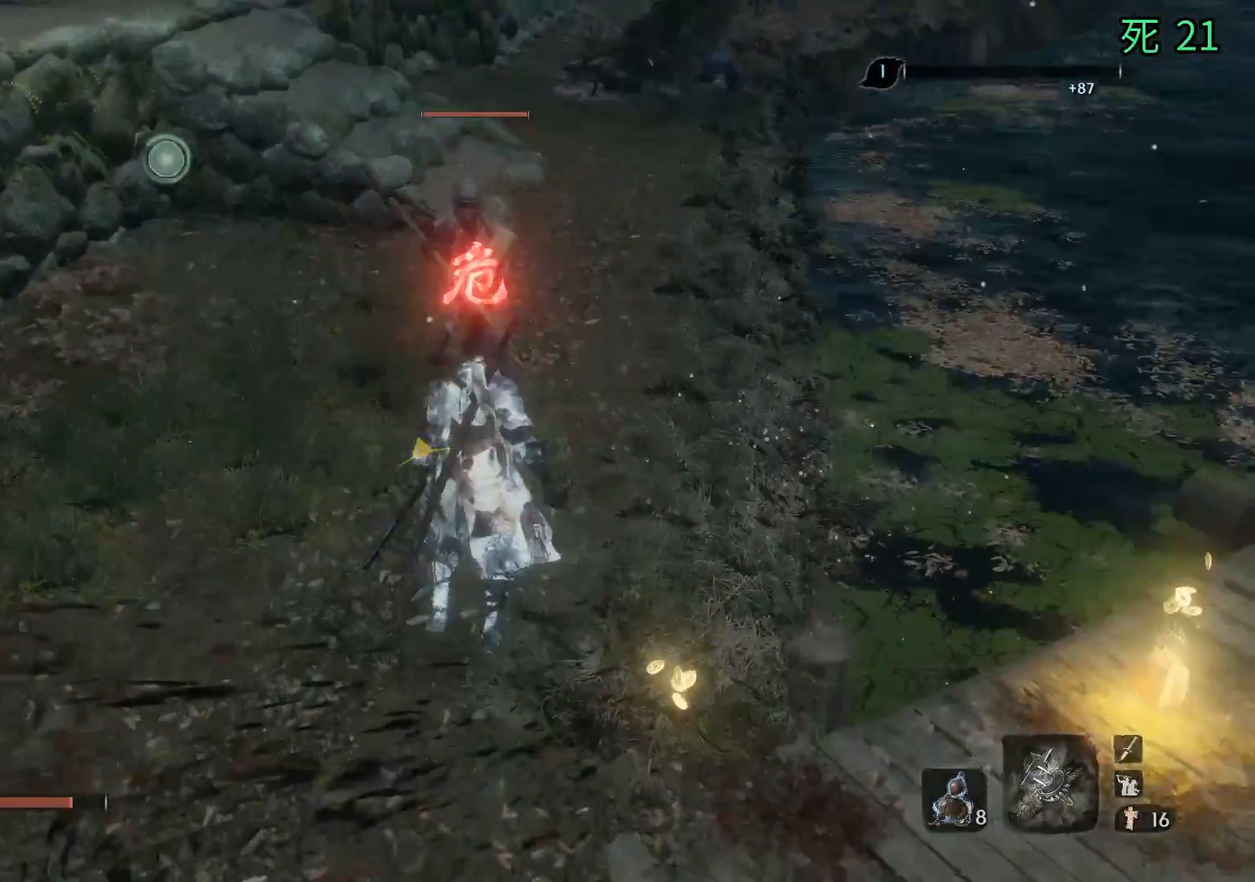
{"buttons": [], "left_stick": "center", "events": []}
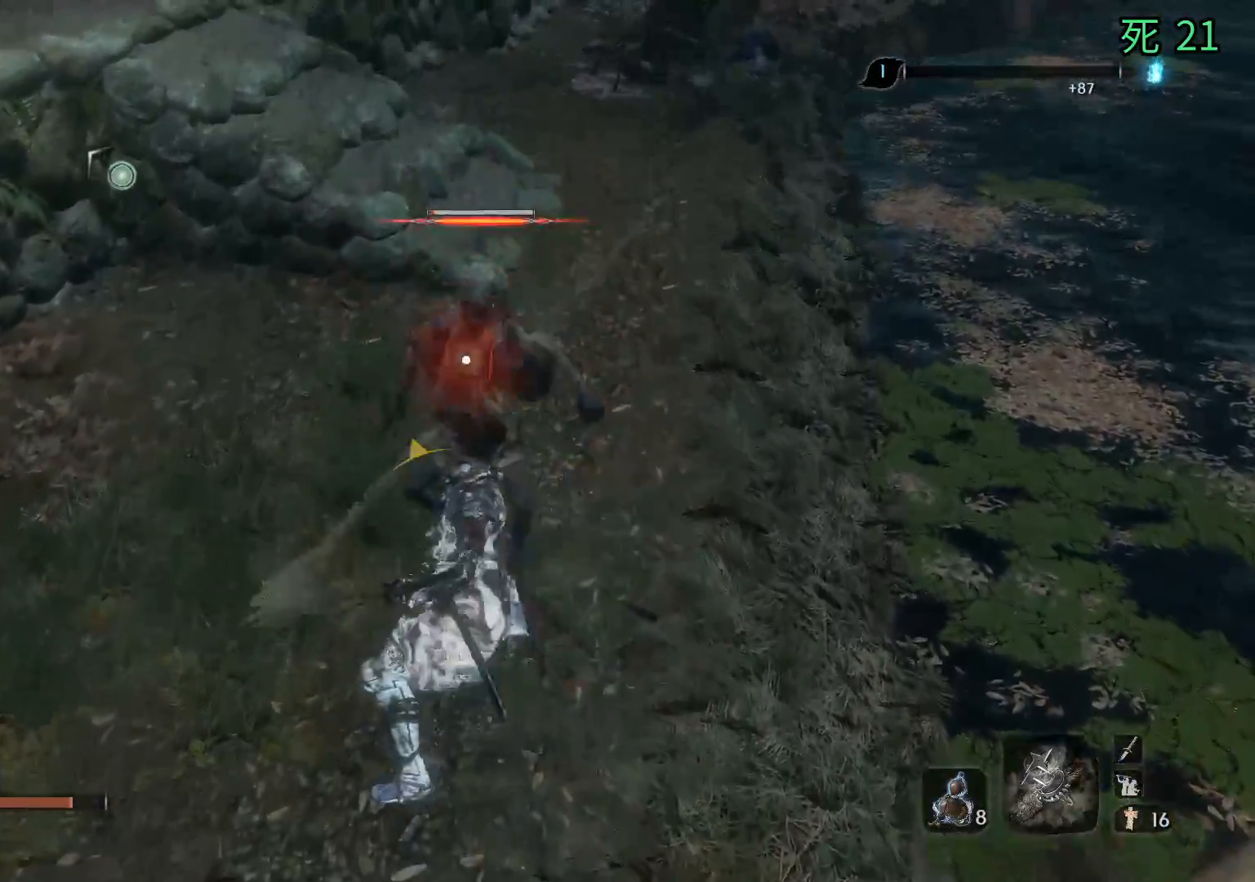
{"buttons": [], "left_stick": "center", "events": []}
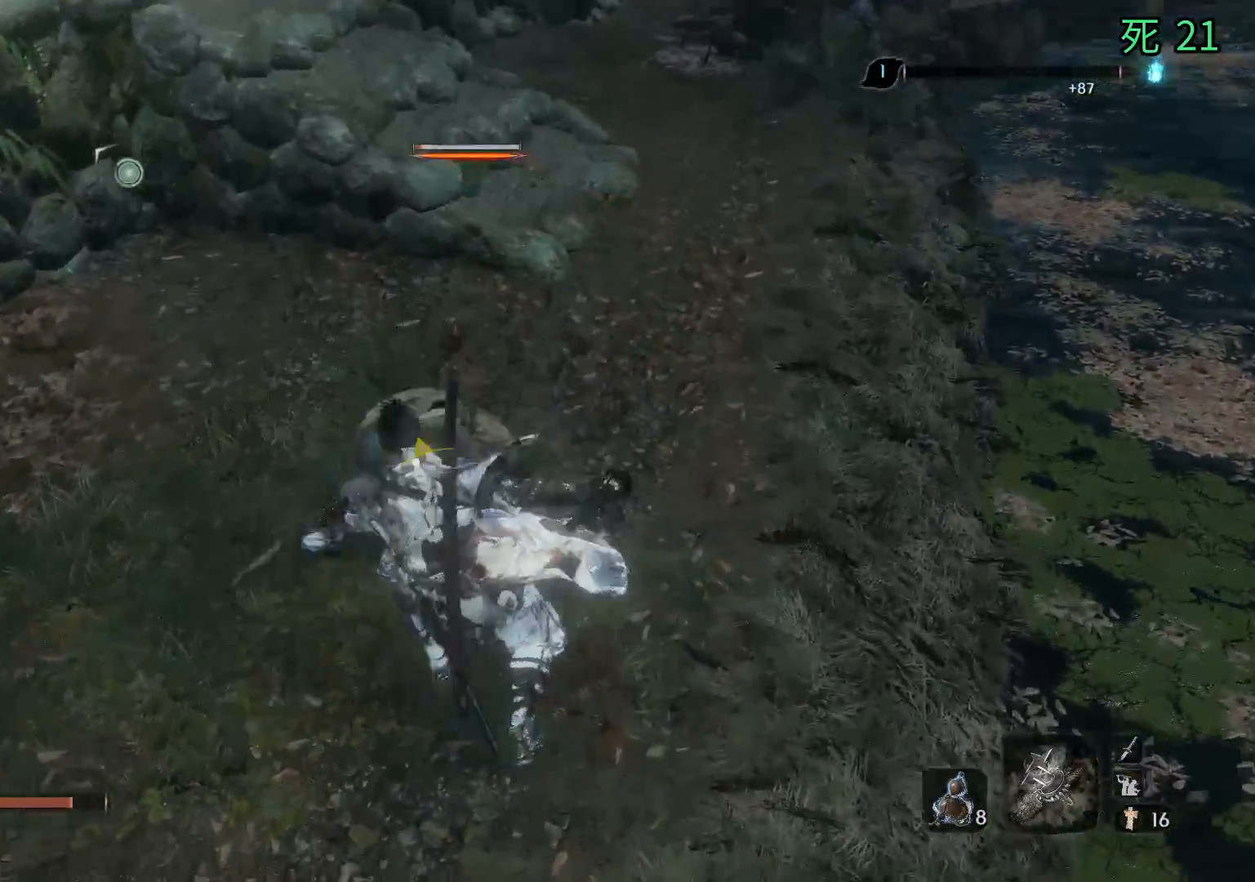
{"buttons": [], "left_stick": "center", "events": []}
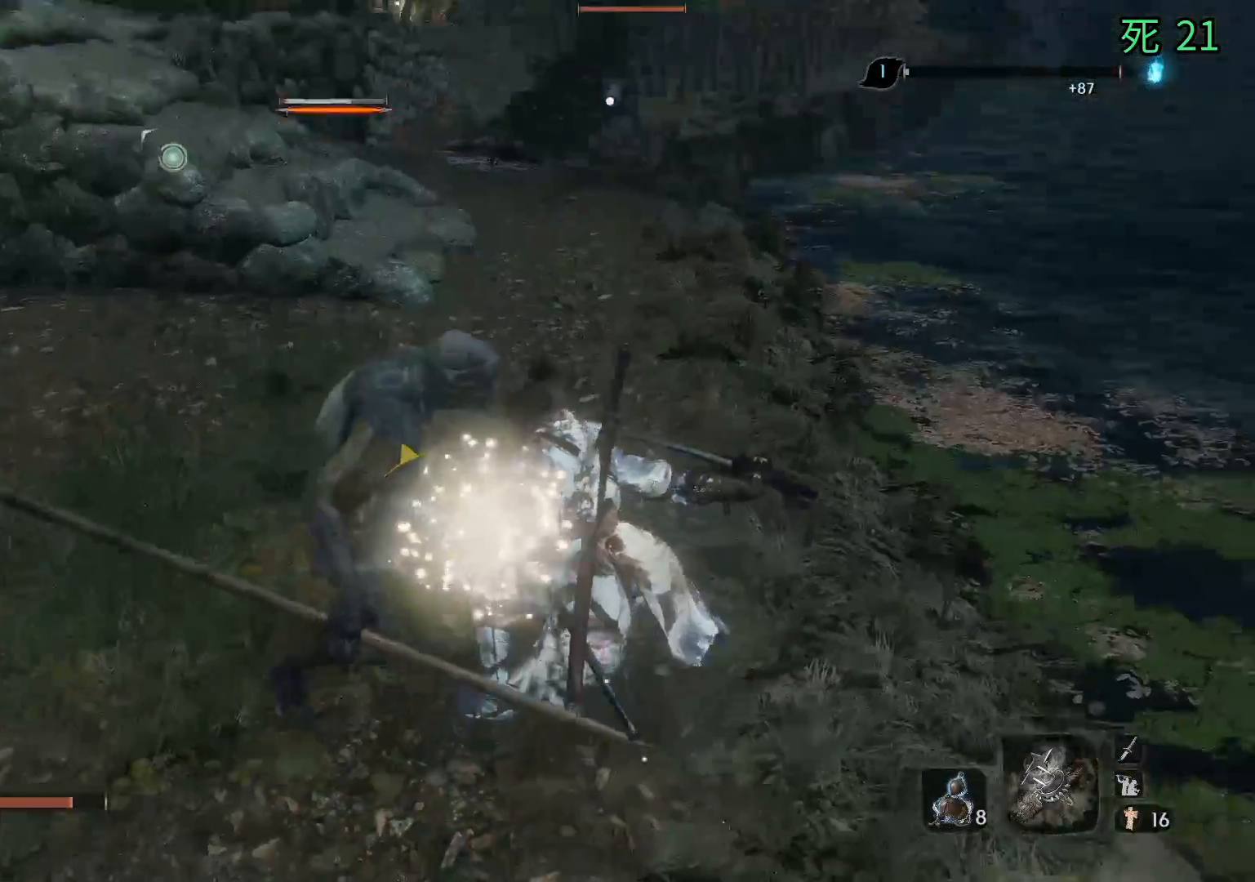
{"buttons": [], "left_stick": "up", "events": [[333, "left_stick", "up"]]}
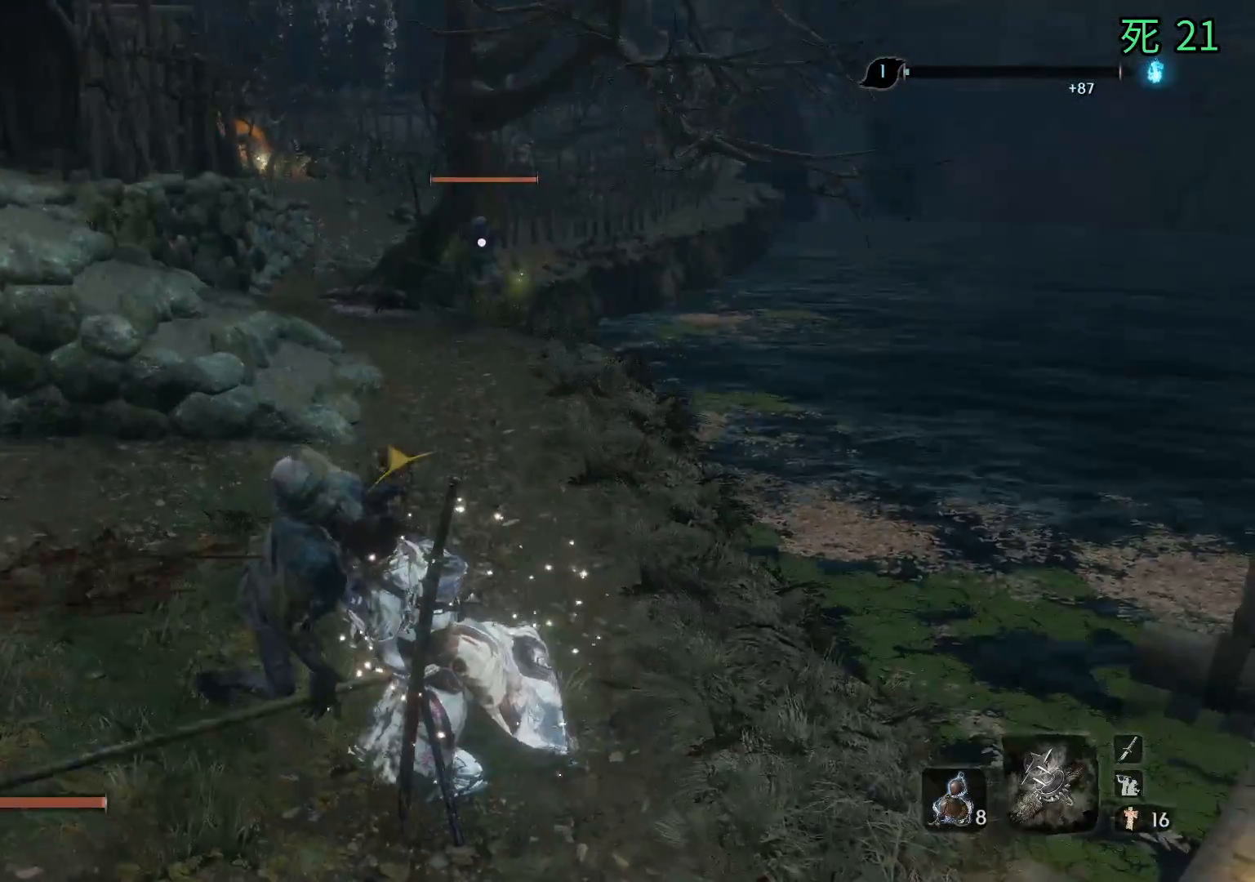
{"buttons": [], "left_stick": "up", "events": []}
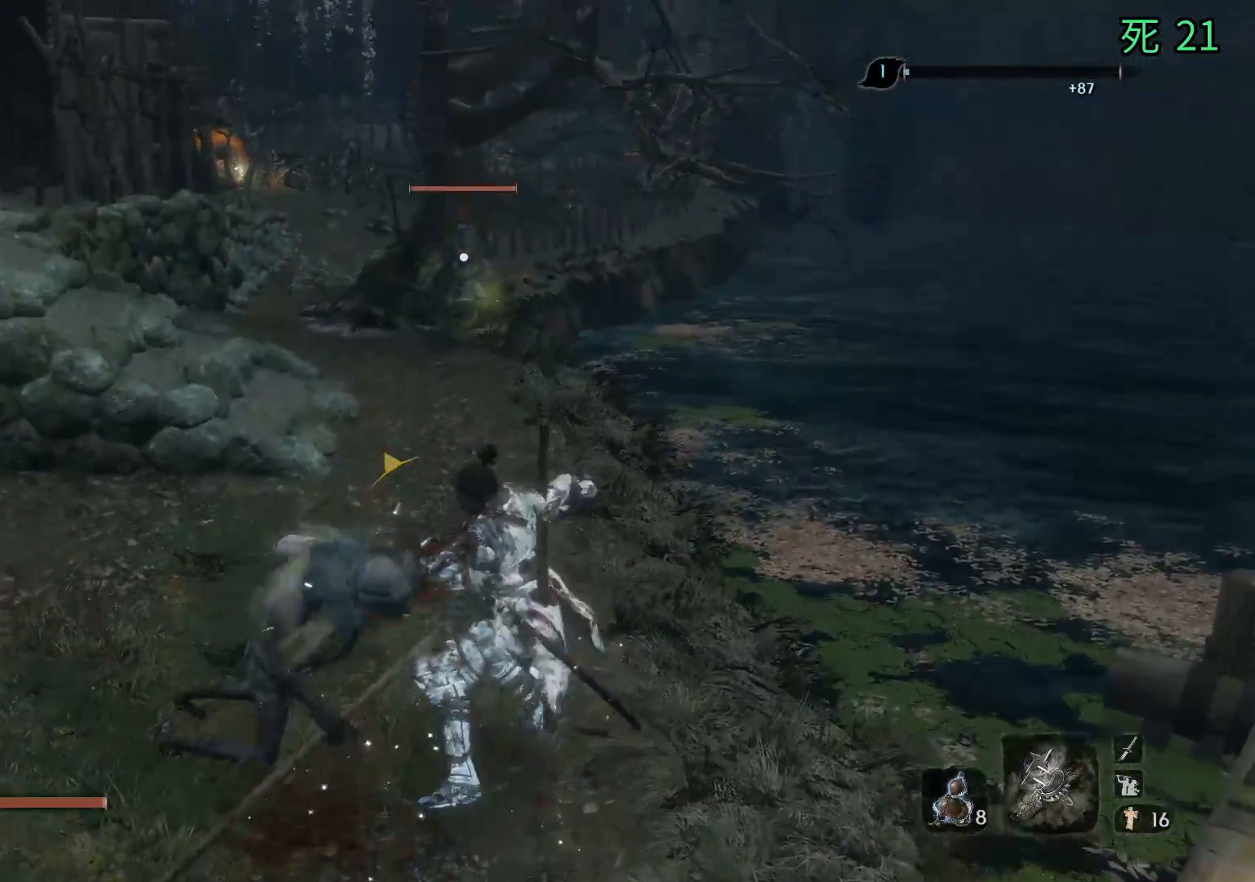
{"buttons": [], "left_stick": "up", "events": []}
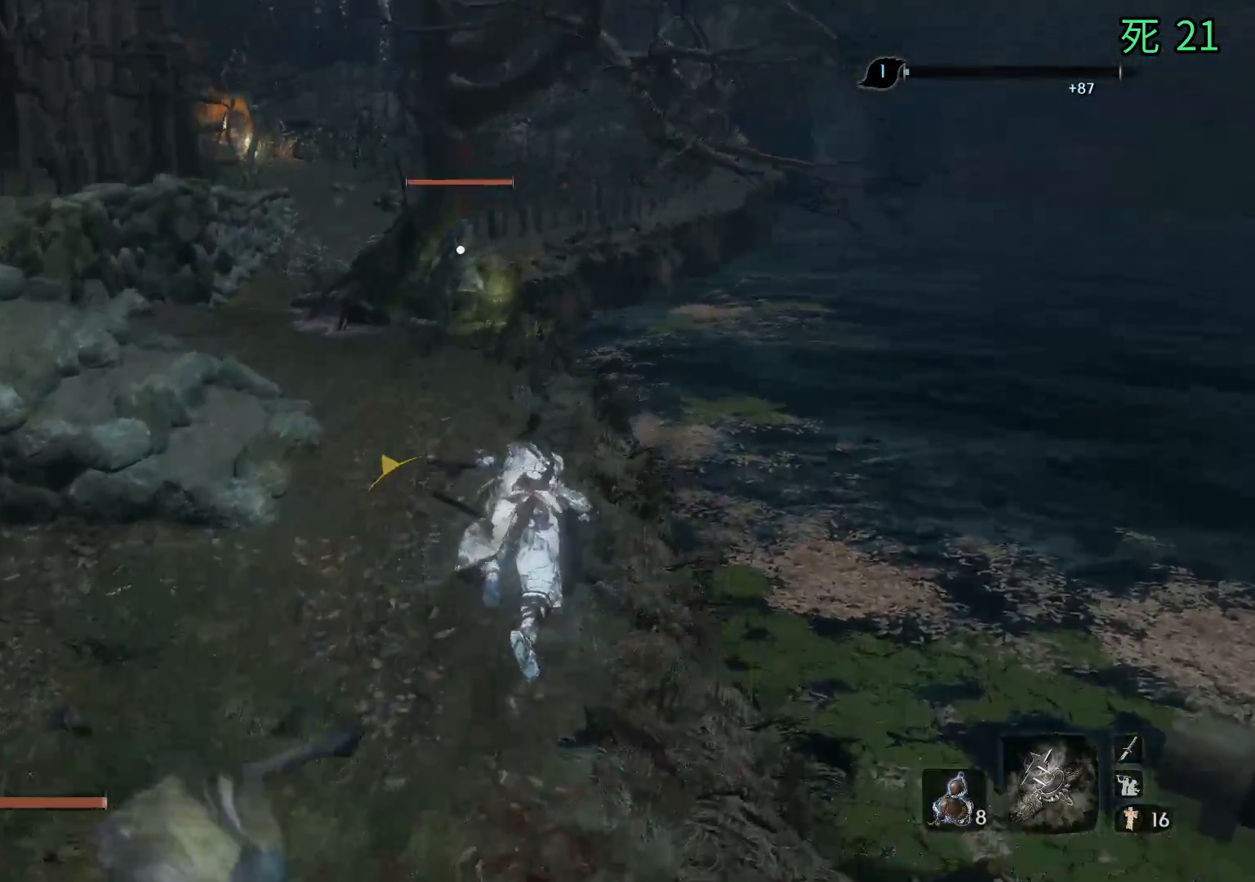
{"buttons": [], "left_stick": "up", "events": []}
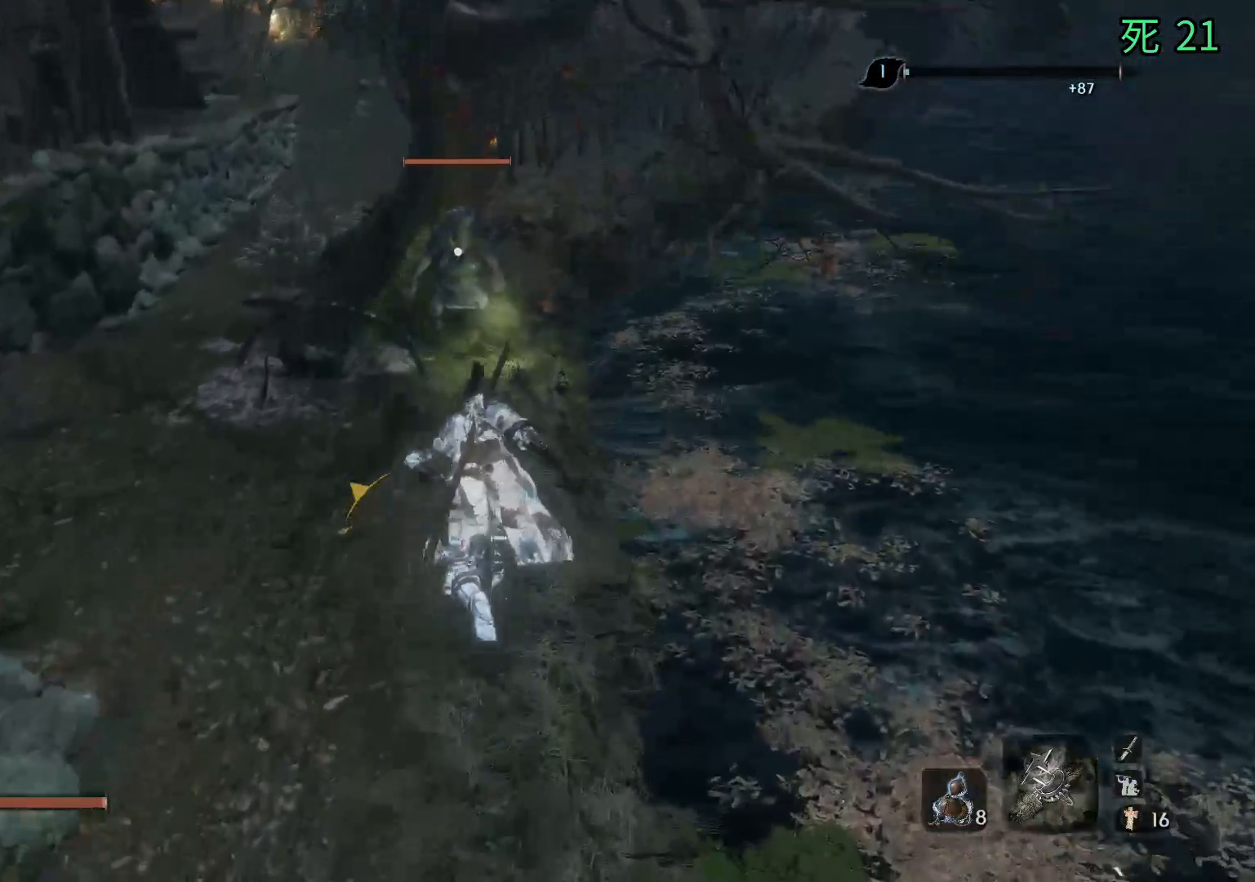
{"buttons": [], "left_stick": "center", "events": [[133, "left_stick", "center"]]}
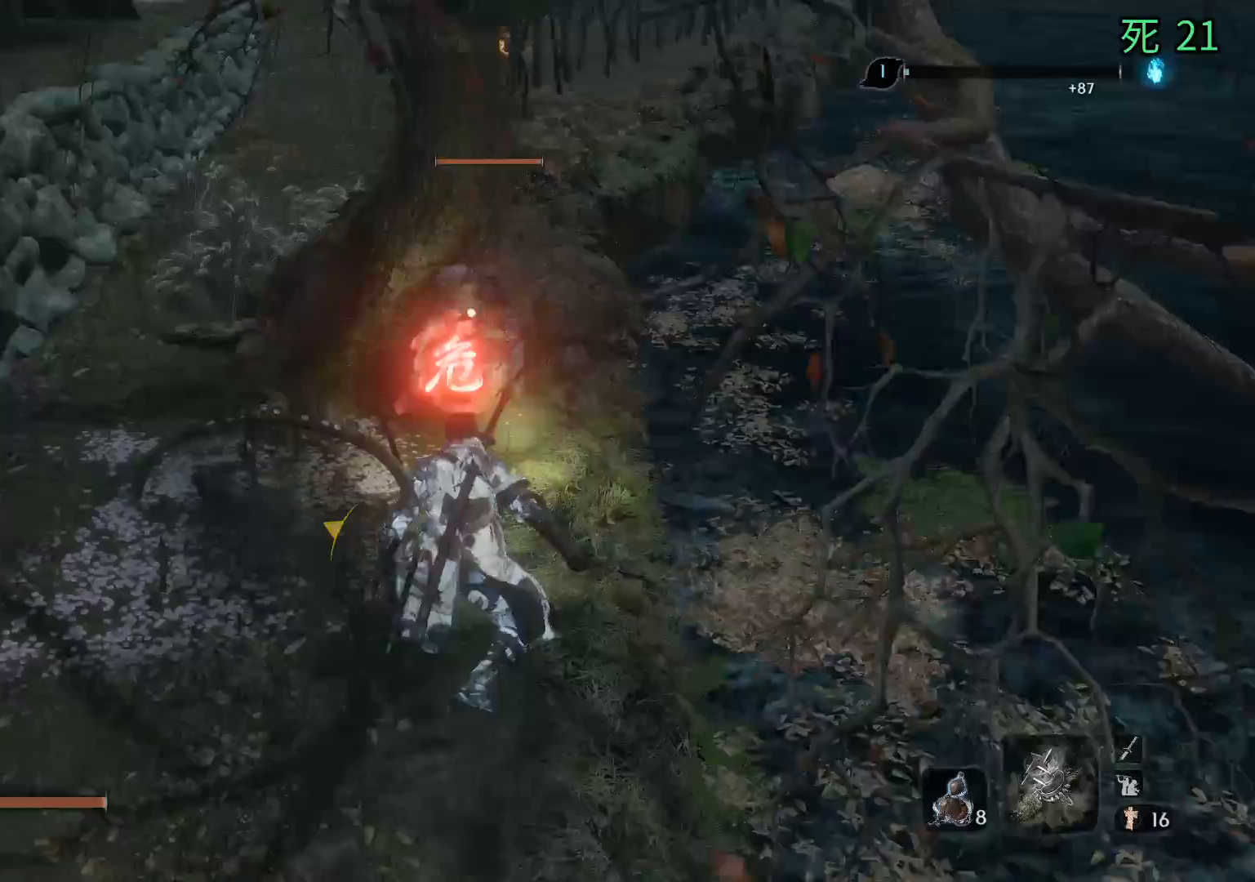
{"buttons": [], "left_stick": "center", "events": []}
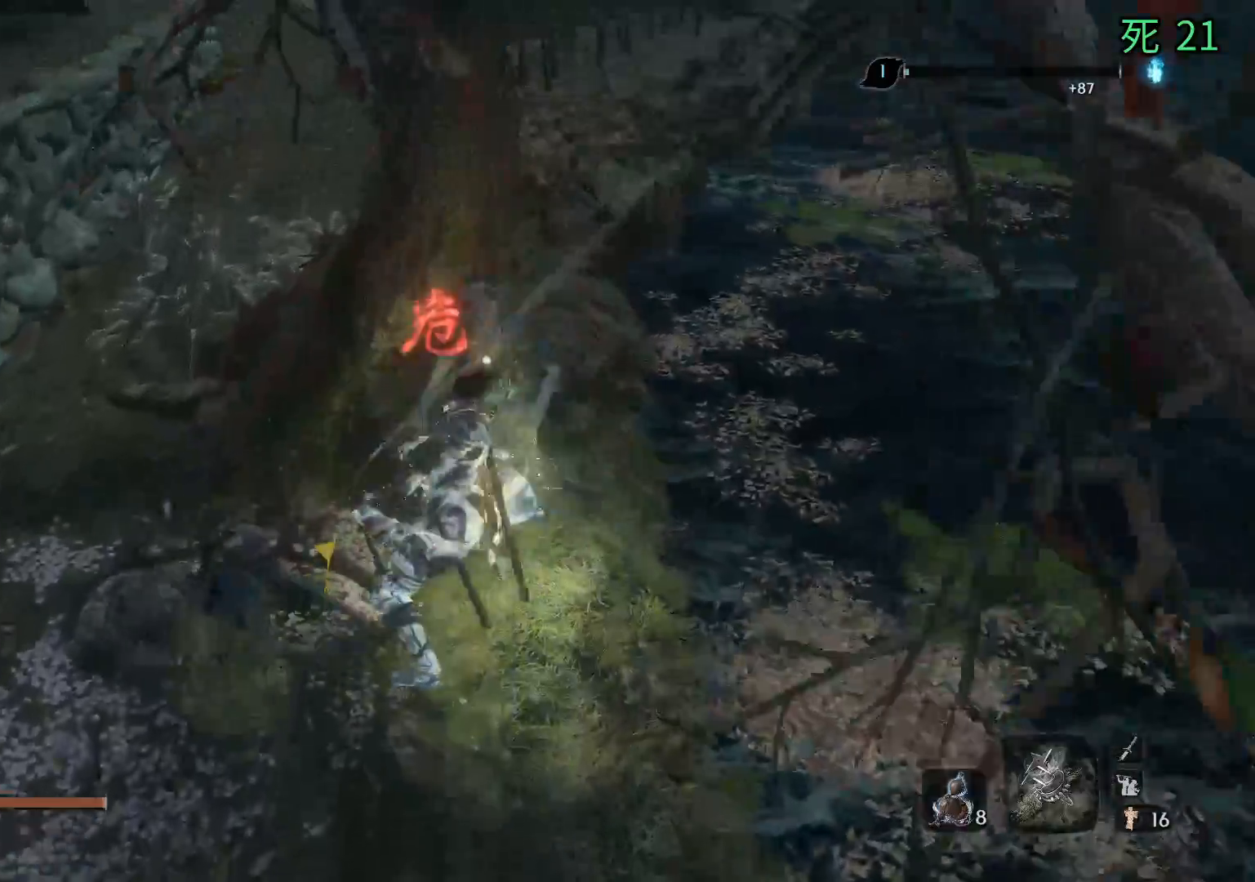
{"buttons": [], "left_stick": "center", "events": []}
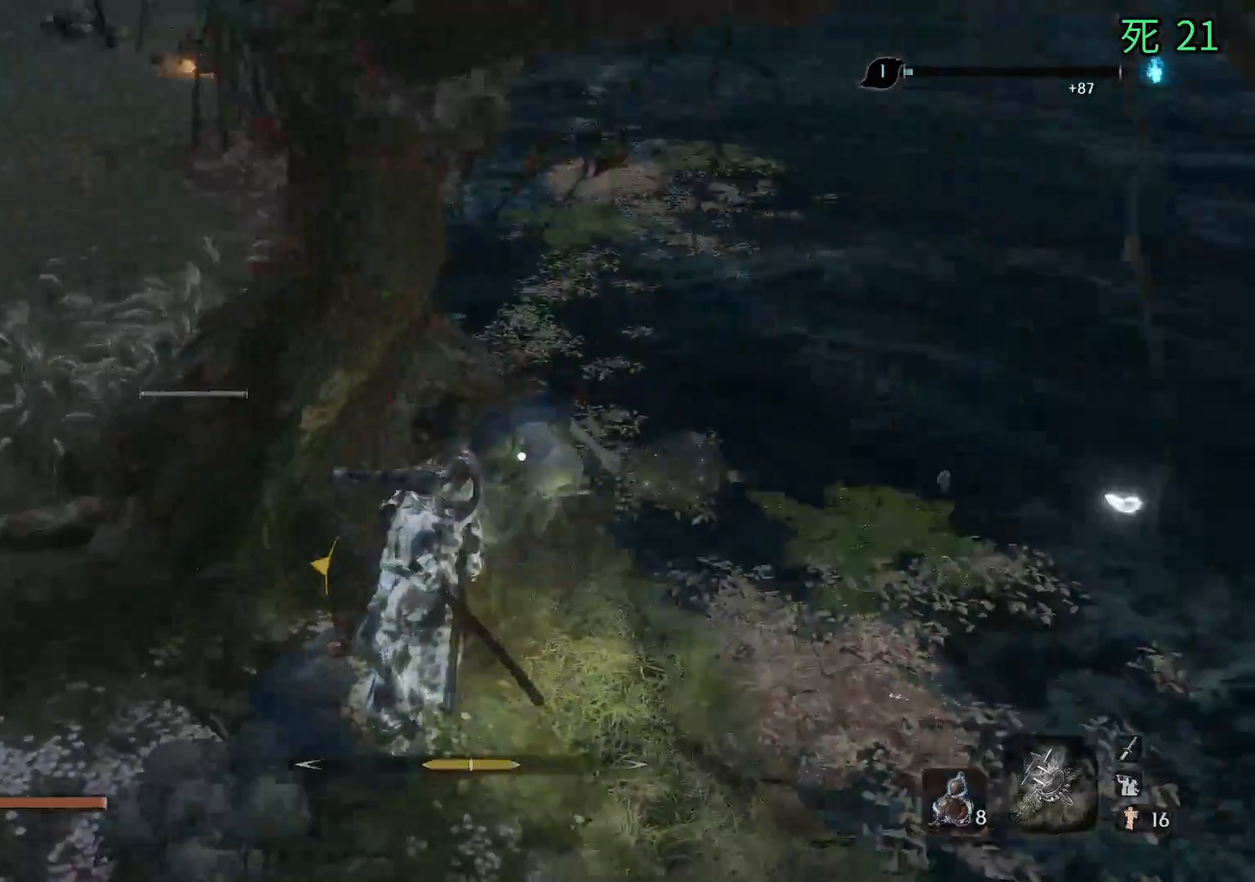
{"buttons": [], "left_stick": "center", "events": []}
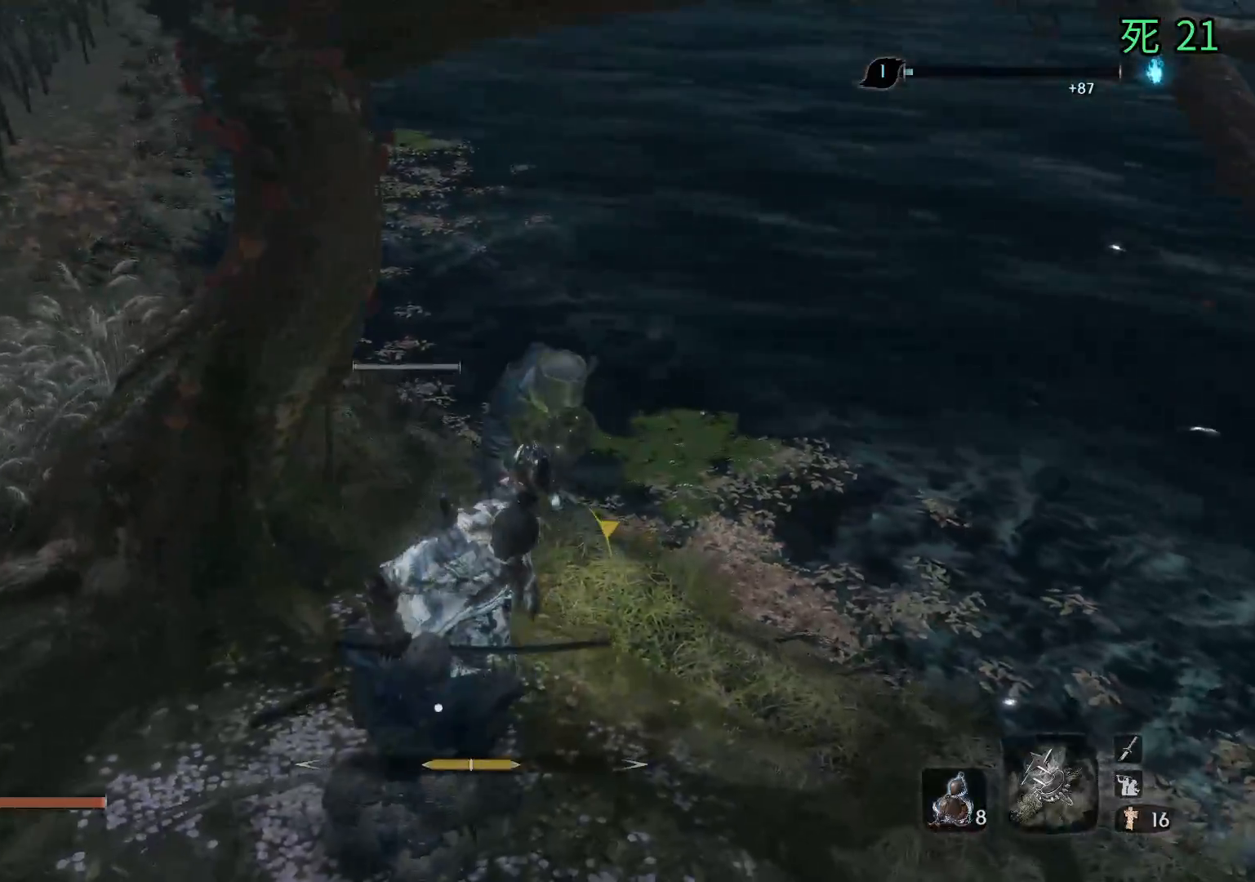
{"buttons": [], "left_stick": "down-right", "events": [[133, "left_stick", "down-right"], [150, "A", "down"], [200, "A", "up"], [283, "A", "down"], [367, "A", "up"], [450, "A", "down"], [483, "A", "up"]]}
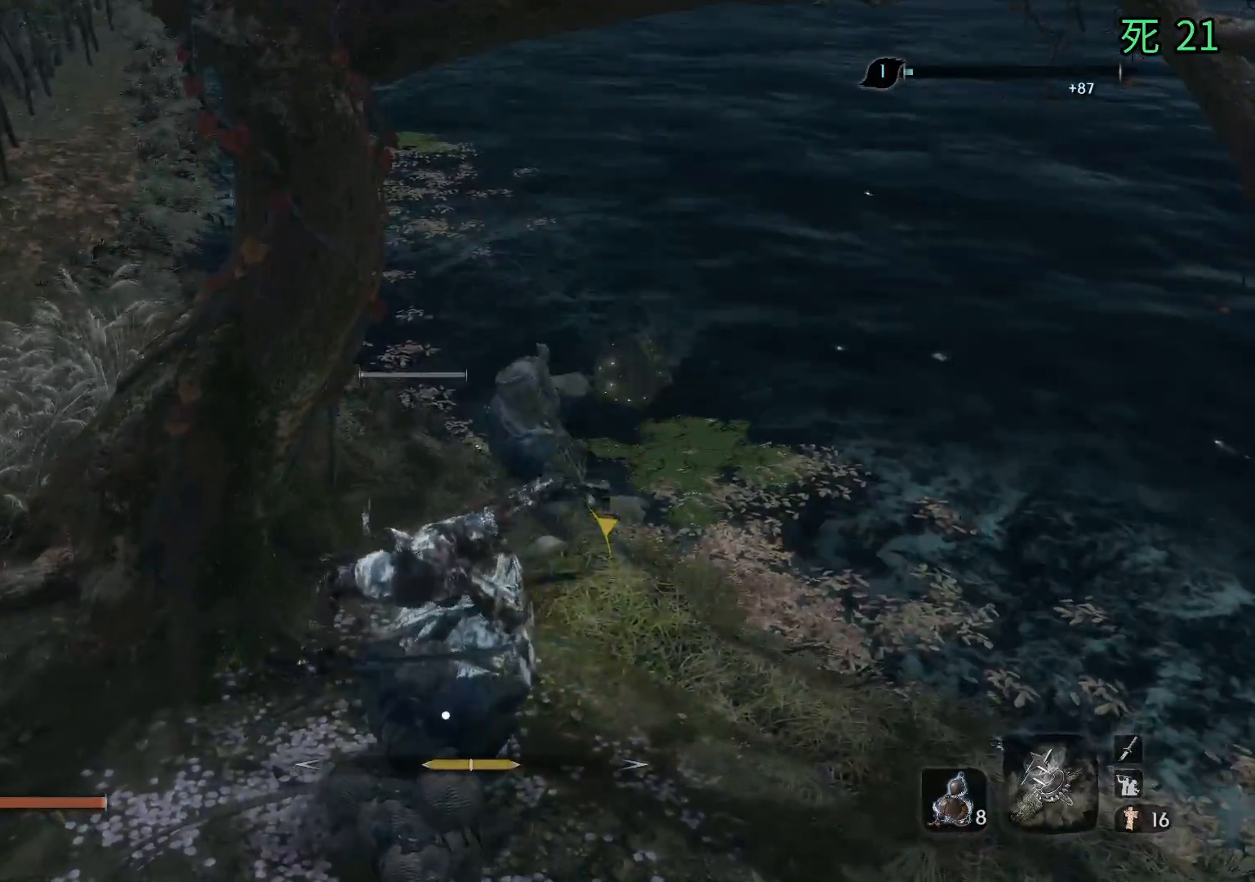
{"buttons": [], "left_stick": "down-right", "events": [[100, "A", "down"], [117, "A", "up"], [250, "A", "down"], [300, "A", "up"], [400, "A", "down"], [467, "A", "up"]]}
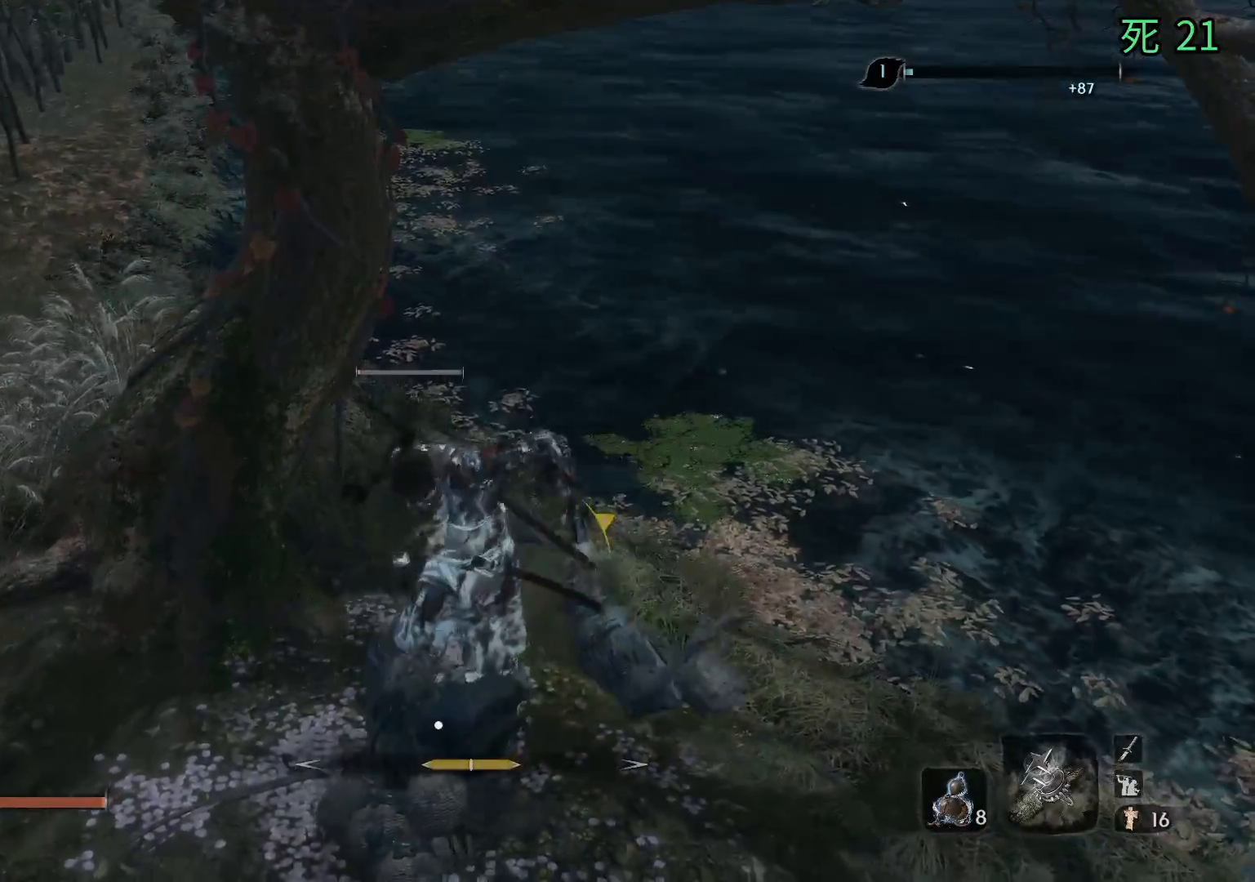
{"buttons": [], "left_stick": "down", "events": [[50, "A", "down"], [67, "A", "up"], [200, "A", "down"], [267, "A", "up"], [400, "left_stick", "down"]]}